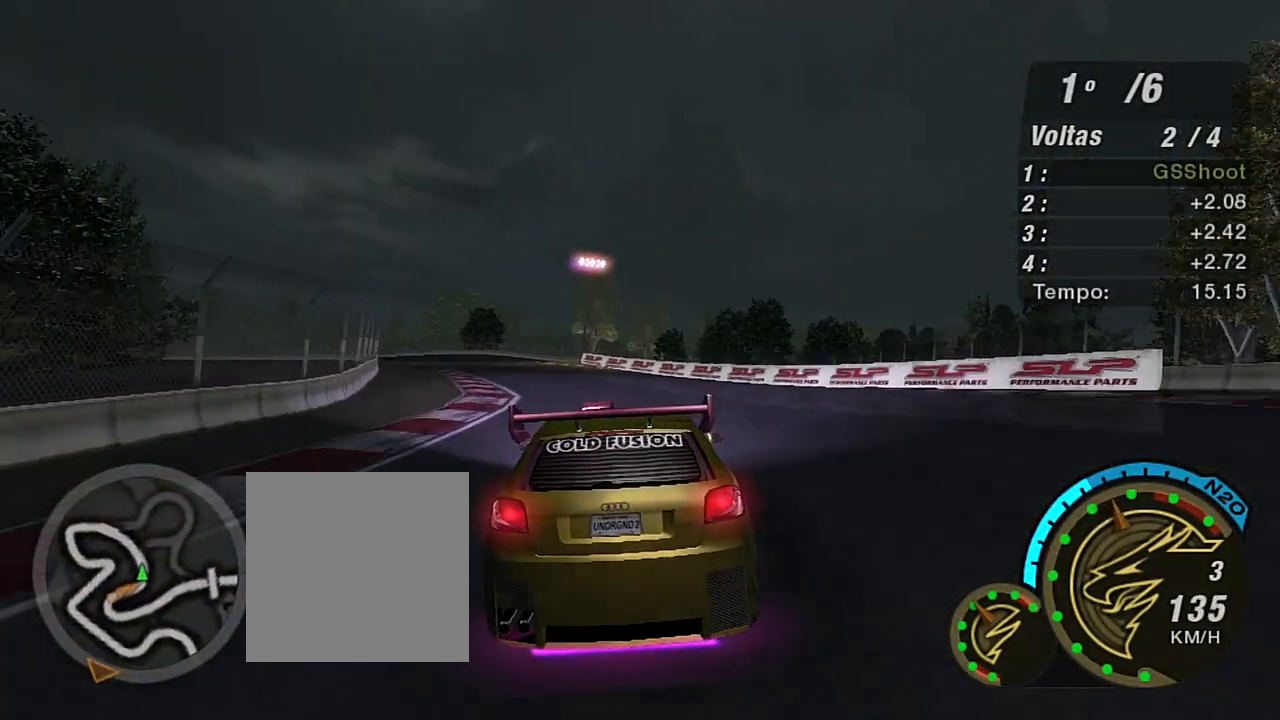
Gameplay with a controller (Xbox layout); each line is a JSON object with the inputs held at the frame after it. "events" lists button and stick changes between this image and that frame as [ms after this image, input, new state], when the widget could be followed in between.
{"buttons": ["R2"], "left_stick": "up-right", "right_stick": "center", "events": [[100, "left_stick", "left"], [334, "left_stick", "center"], [434, "left_stick", "up-right"]]}
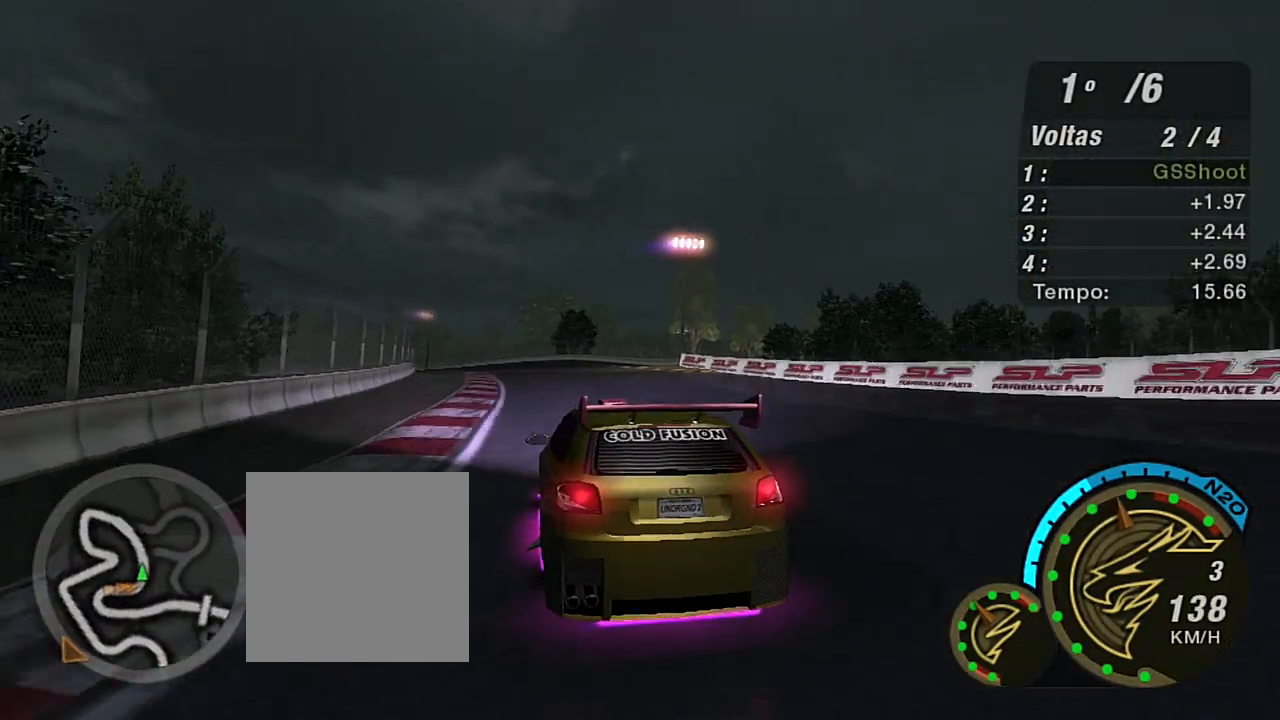
{"buttons": ["R2"], "left_stick": "center", "right_stick": "center", "events": [[134, "left_stick", "up-left"], [201, "left_stick", "left"], [334, "left_stick", "center"]]}
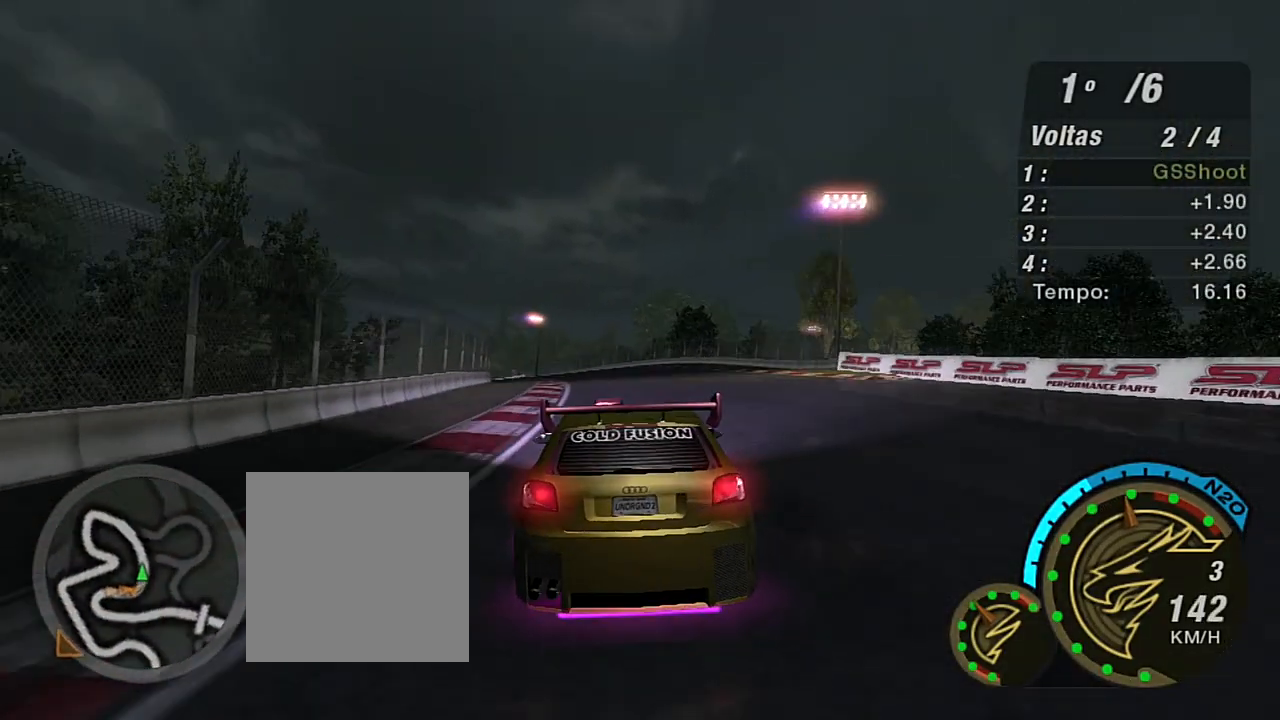
{"buttons": ["R2"], "left_stick": "center", "right_stick": "center", "events": [[200, "left_stick", "up-right"], [367, "left_stick", "center"]]}
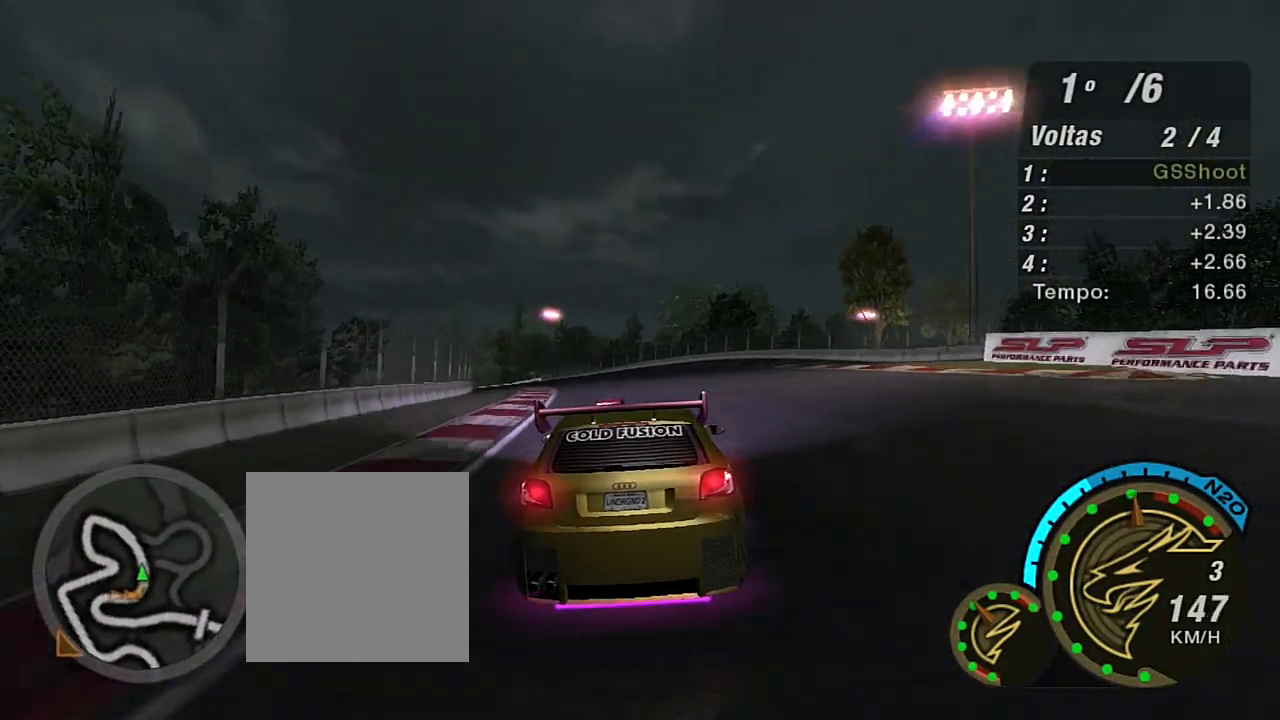
{"buttons": ["R2"], "left_stick": "up-left", "right_stick": "center", "events": [[267, "left_stick", "left"], [434, "left_stick", "up-left"]]}
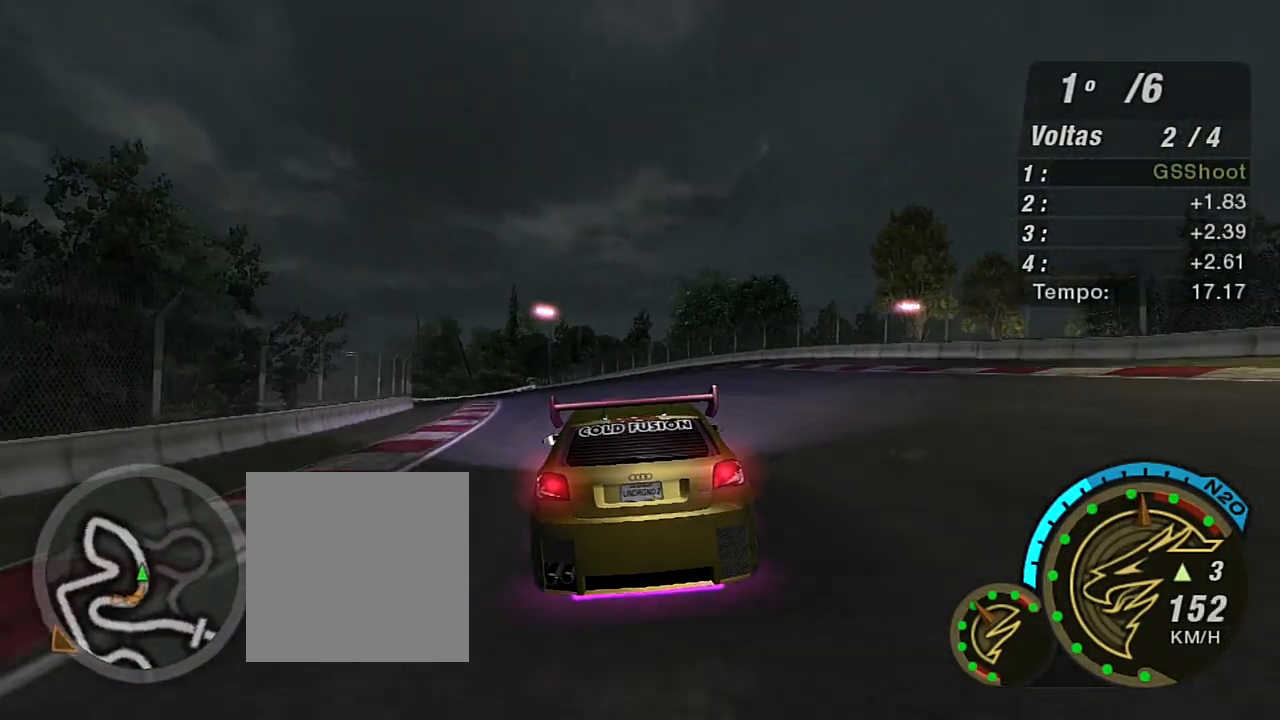
{"buttons": ["R2"], "left_stick": "center", "right_stick": "center", "events": [[267, "left_stick", "left"], [434, "left_stick", "center"]]}
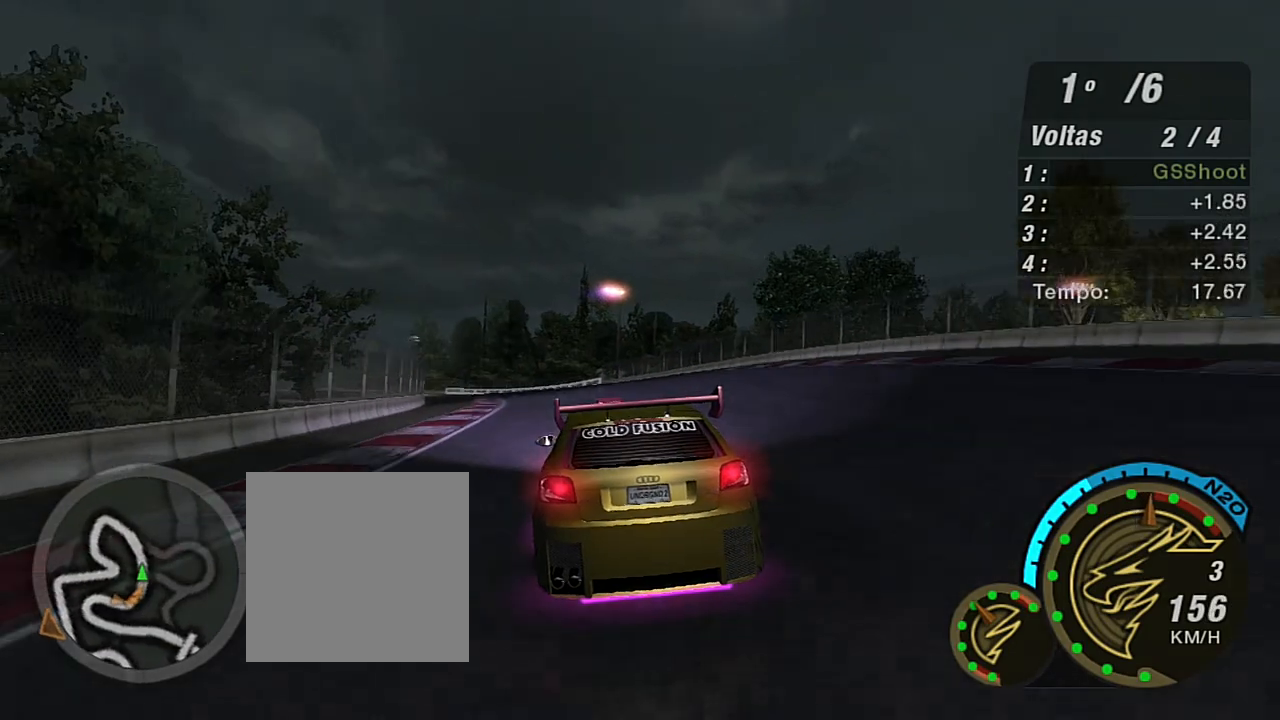
{"buttons": ["R2"], "left_stick": "up-left", "right_stick": "center", "events": [[334, "left_stick", "left"], [401, "left_stick", "up-left"]]}
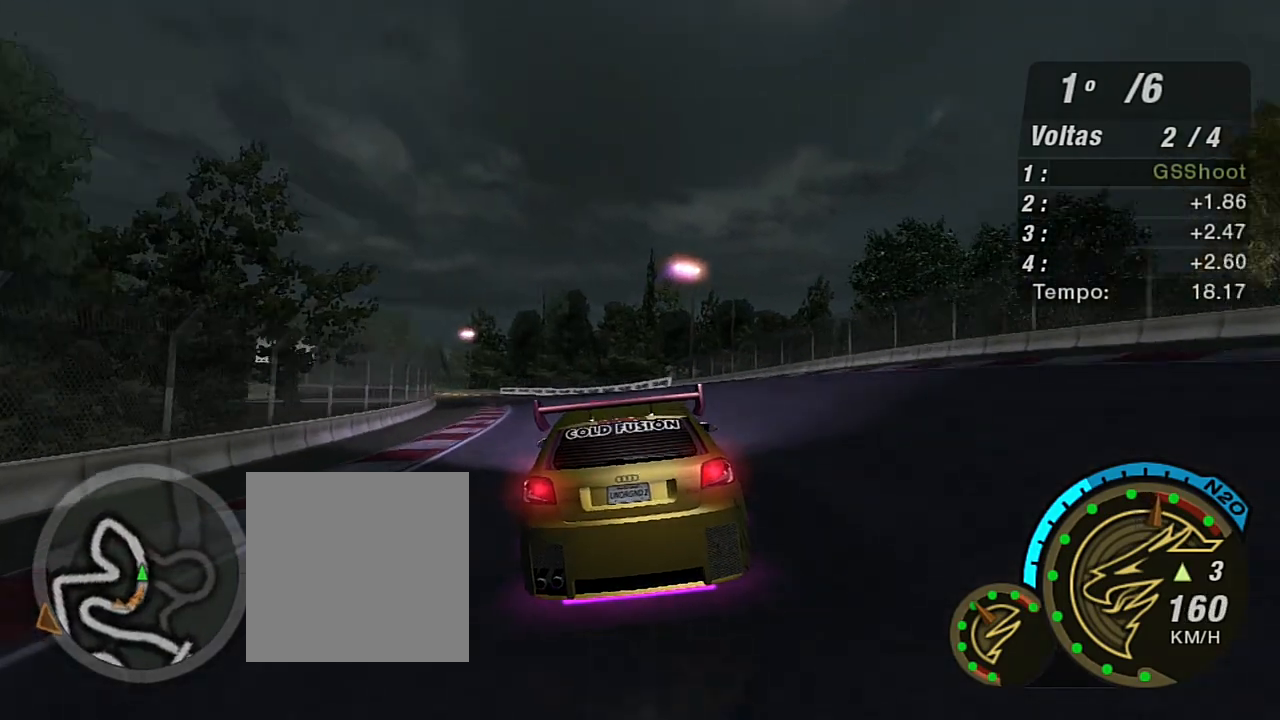
{"buttons": ["R2"], "left_stick": "left", "right_stick": "center", "events": [[33, "left_stick", "center"], [167, "R1", "down"], [167, "left_stick", "up-left"], [300, "R1", "up"], [300, "left_stick", "center"], [367, "left_stick", "left"]]}
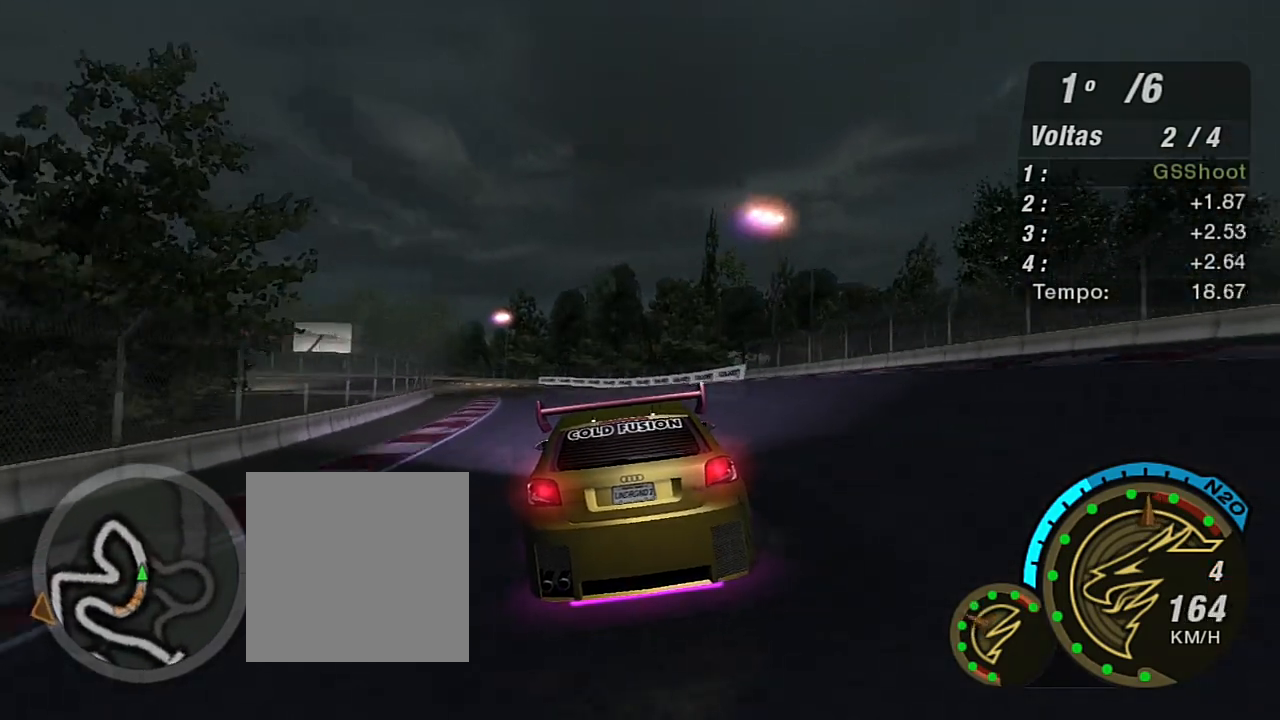
{"buttons": ["R2"], "left_stick": "up", "right_stick": "center", "events": [[67, "left_stick", "center"], [134, "left_stick", "up-left"], [267, "left_stick", "center"], [434, "left_stick", "up"]]}
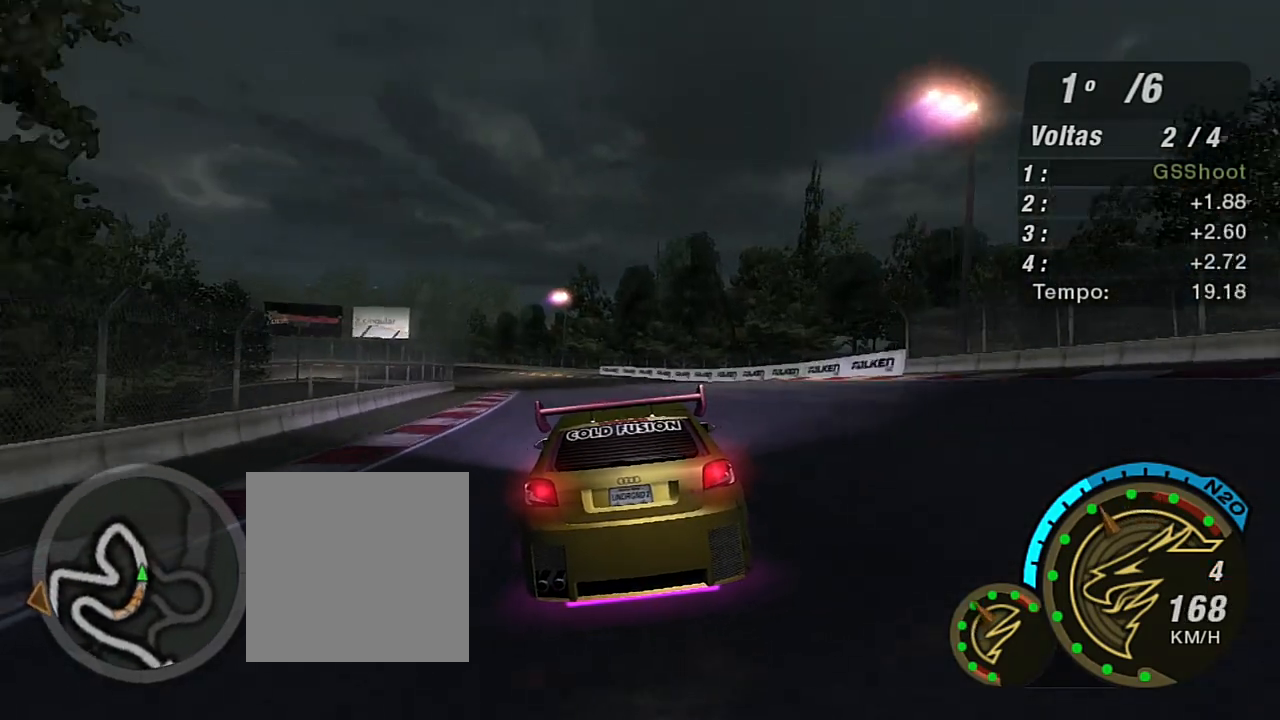
{"buttons": ["R2"], "left_stick": "center", "right_stick": "center", "events": [[67, "left_stick", "up-left"], [367, "left_stick", "center"]]}
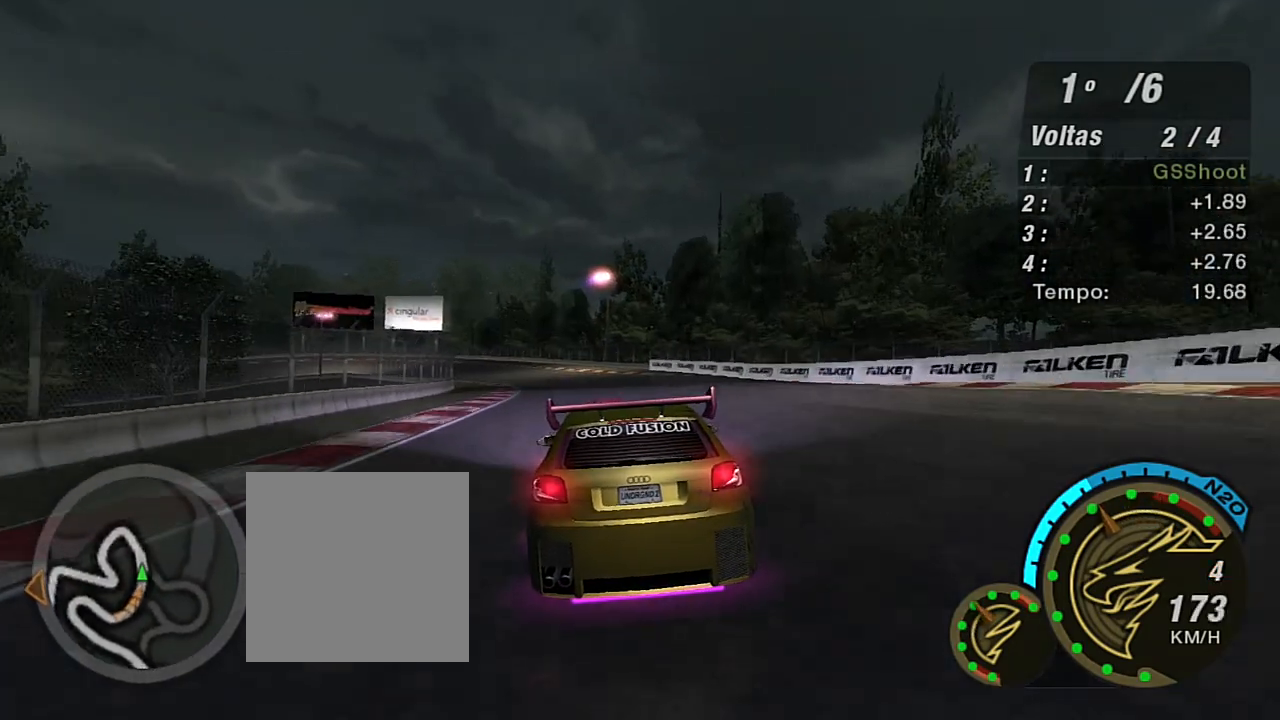
{"buttons": ["R2"], "left_stick": "center", "right_stick": "center", "events": [[201, "left_stick", "left"], [401, "left_stick", "center"]]}
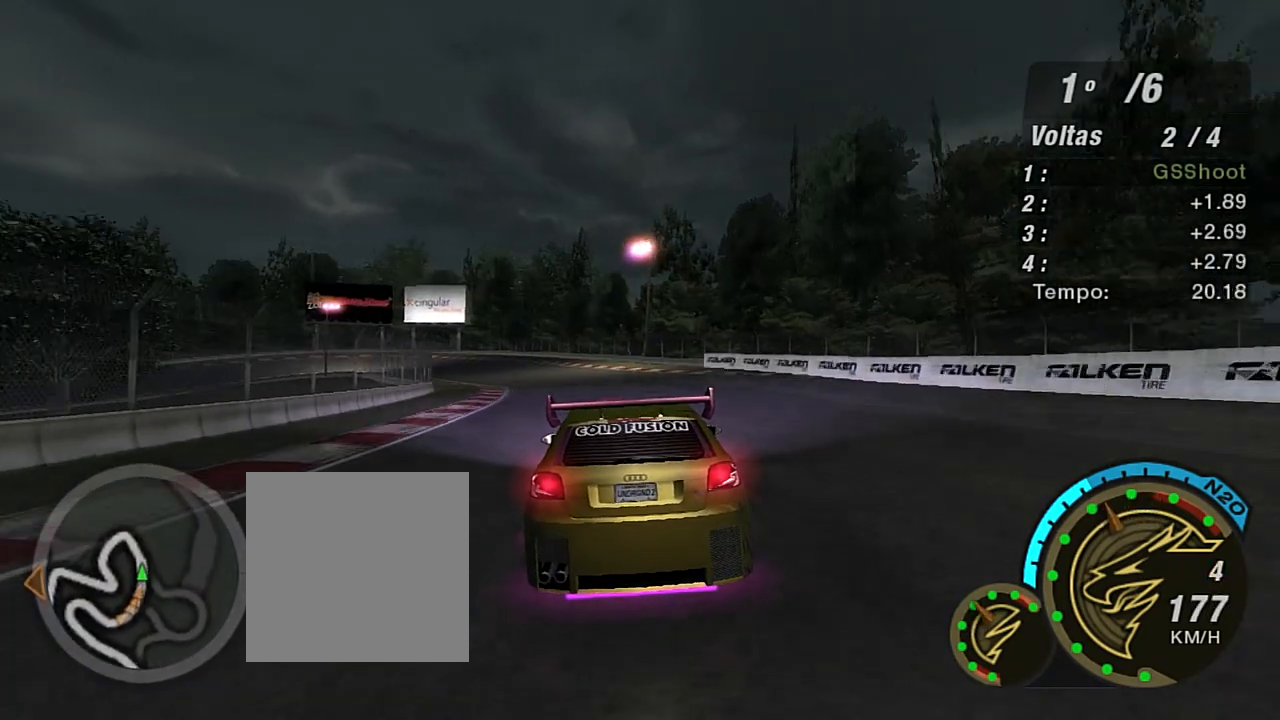
{"buttons": ["R2"], "left_stick": "left", "right_stick": "center", "events": [[33, "left_stick", "left"], [200, "left_stick", "center"], [400, "left_stick", "left"]]}
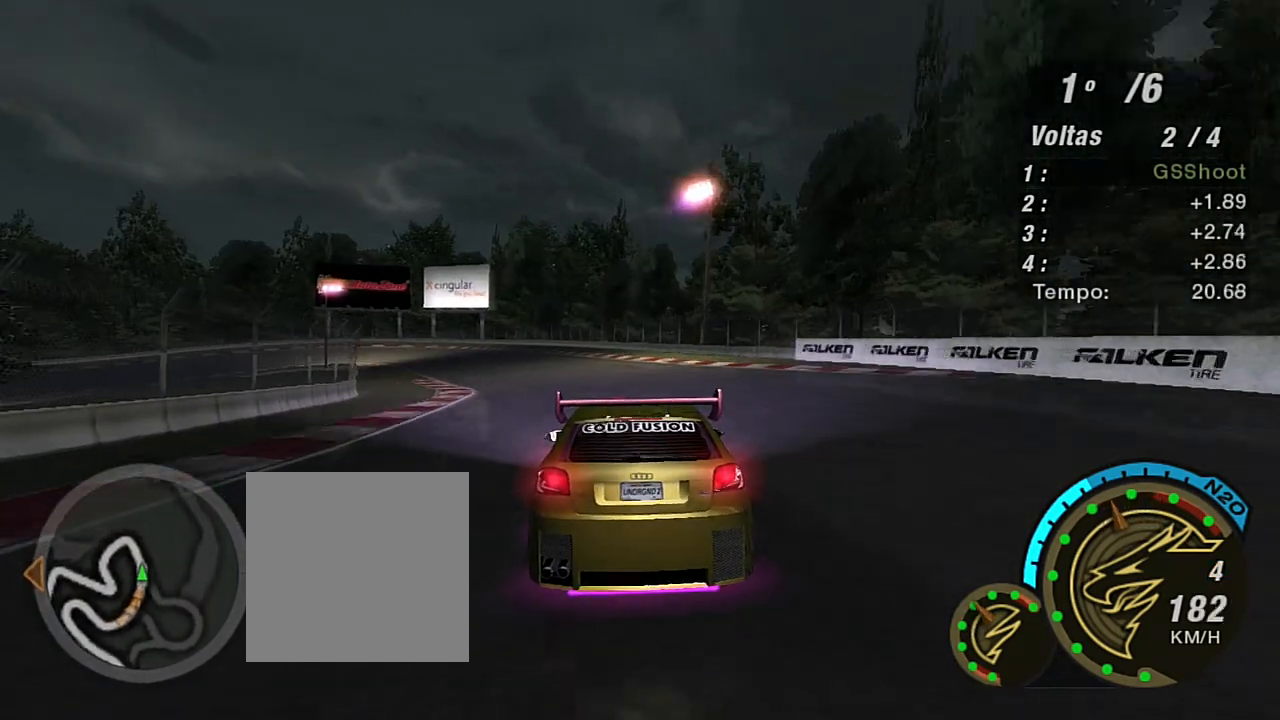
{"buttons": ["R2"], "left_stick": "up-left", "right_stick": "center", "events": [[67, "left_stick", "center"], [167, "left_stick", "left"], [367, "left_stick", "center"], [434, "left_stick", "up-left"]]}
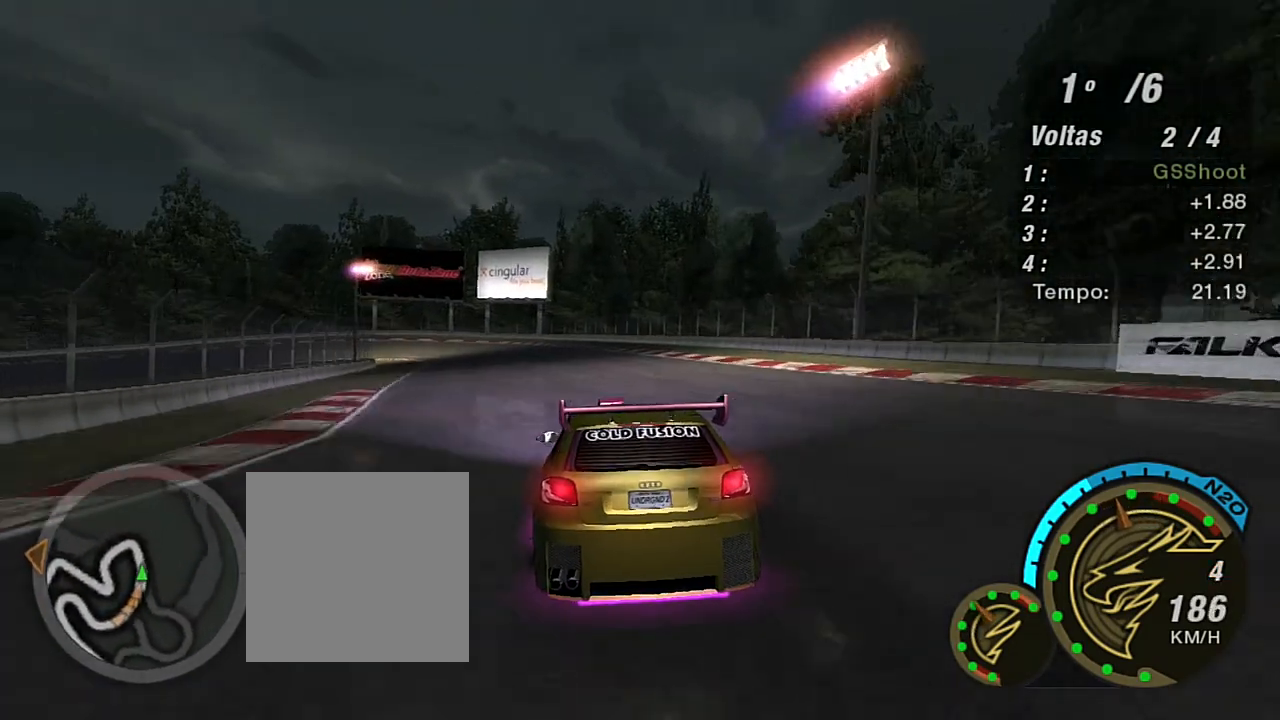
{"buttons": ["R2"], "left_stick": "center", "right_stick": "center", "events": [[67, "left_stick", "center"], [234, "left_stick", "left"], [400, "left_stick", "center"]]}
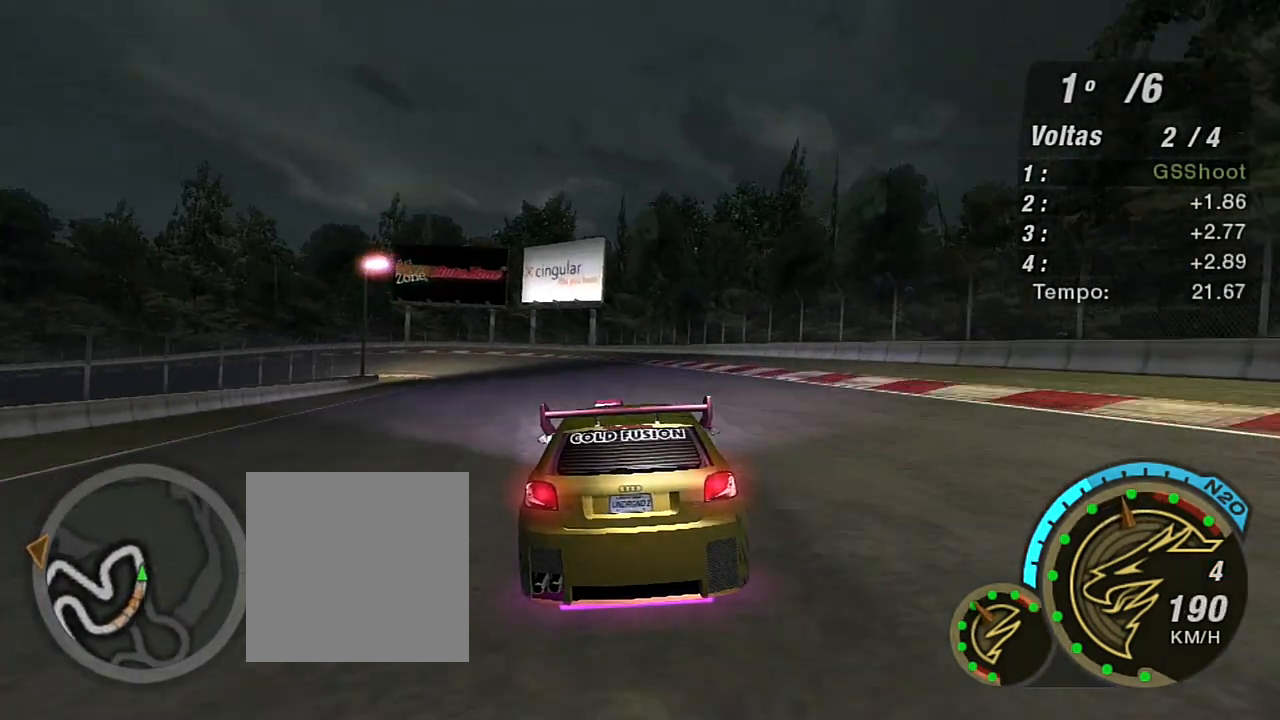
{"buttons": ["L2", "R2"], "left_stick": "center", "right_stick": "center", "events": [[167, "left_stick", "left"], [401, "L2", "down"], [434, "left_stick", "center"]]}
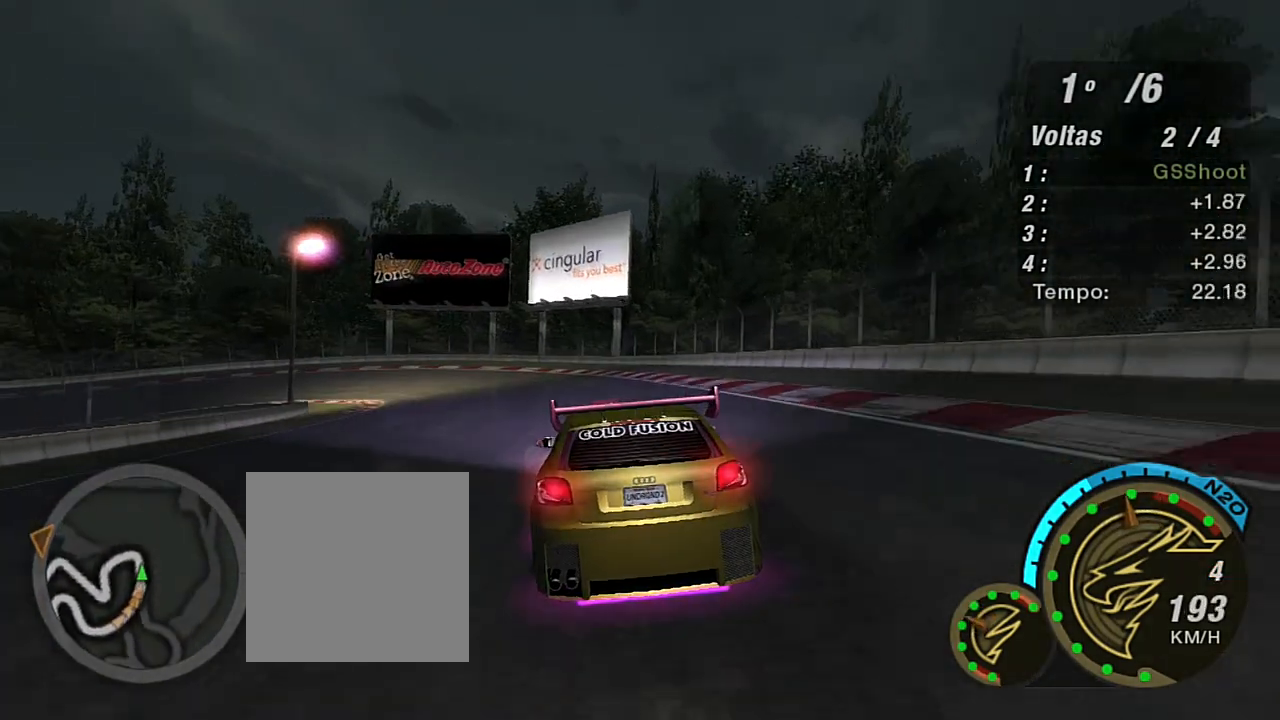
{"buttons": ["L2"], "left_stick": "down-left", "right_stick": "center", "events": [[67, "R2", "up"], [167, "left_stick", "down-left"]]}
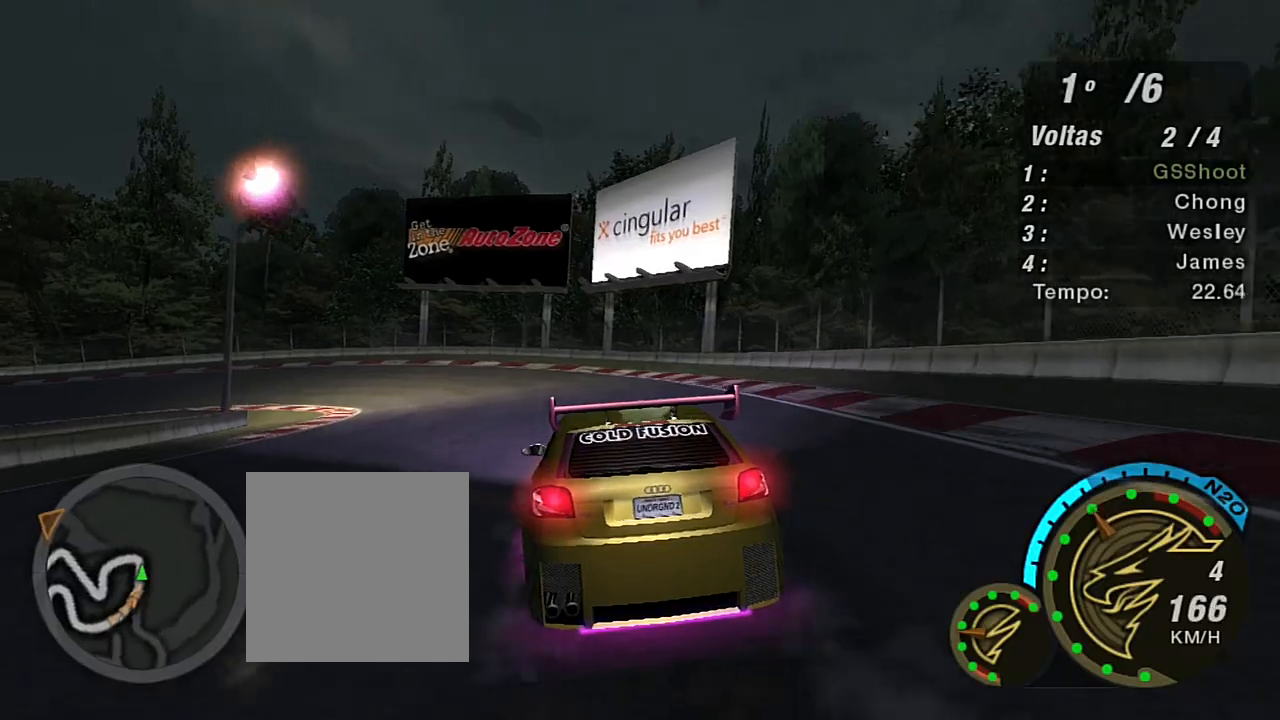
{"buttons": [], "left_stick": "down-left", "right_stick": "center", "events": [[234, "L2", "up"], [367, "L1", "down"], [467, "L1", "up"]]}
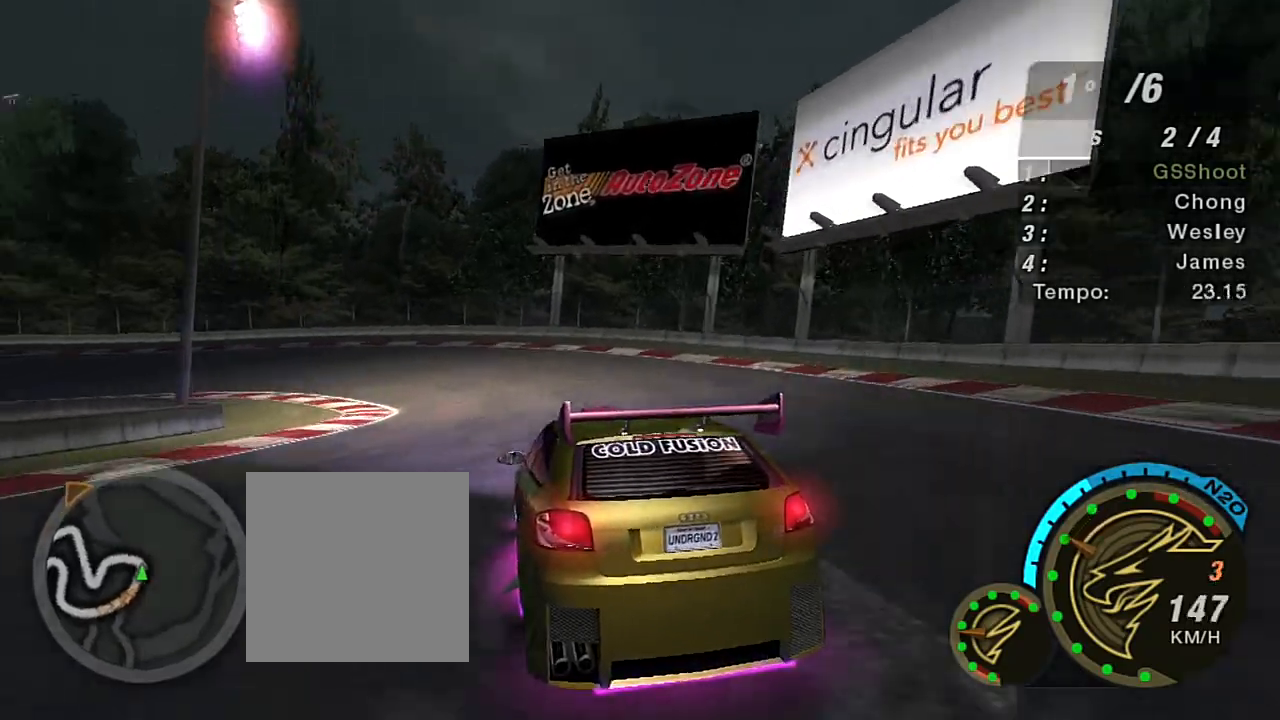
{"buttons": [], "left_stick": "down-left", "right_stick": "center", "events": []}
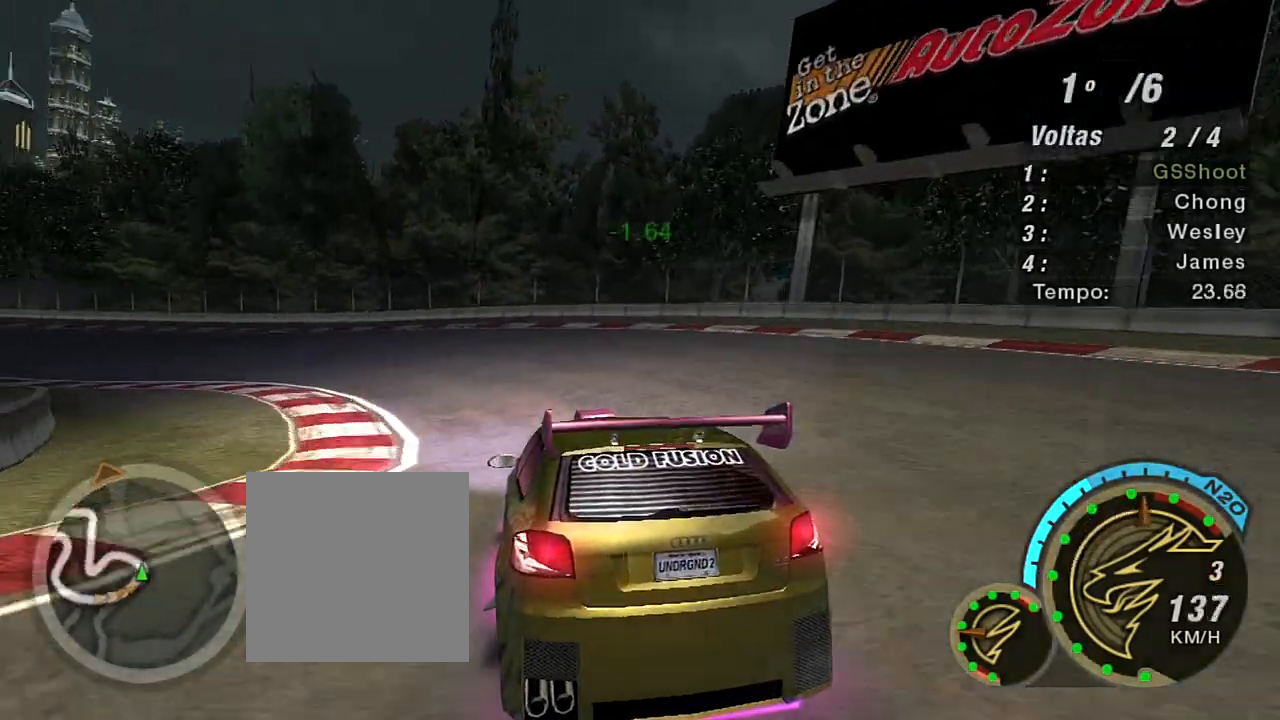
{"buttons": ["R2"], "left_stick": "down-left", "right_stick": "center", "events": [[234, "R2", "down"]]}
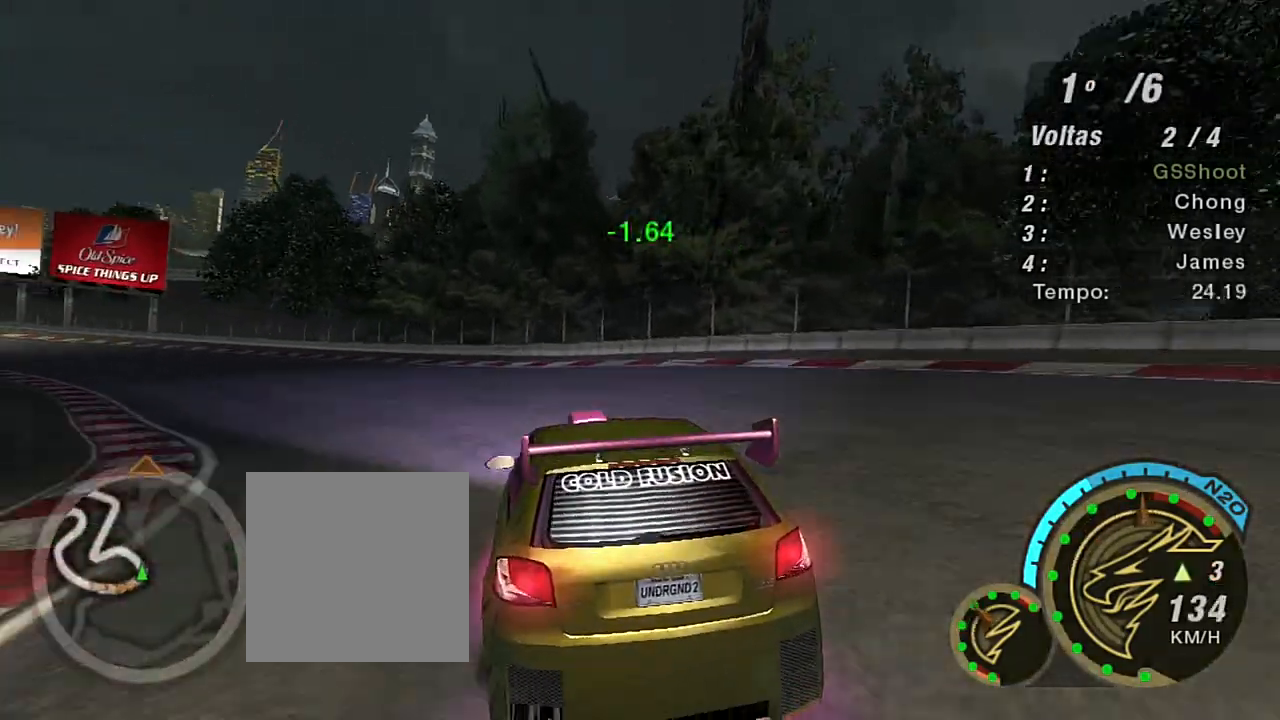
{"buttons": ["R2"], "left_stick": "left", "right_stick": "center", "events": [[233, "left_stick", "left"]]}
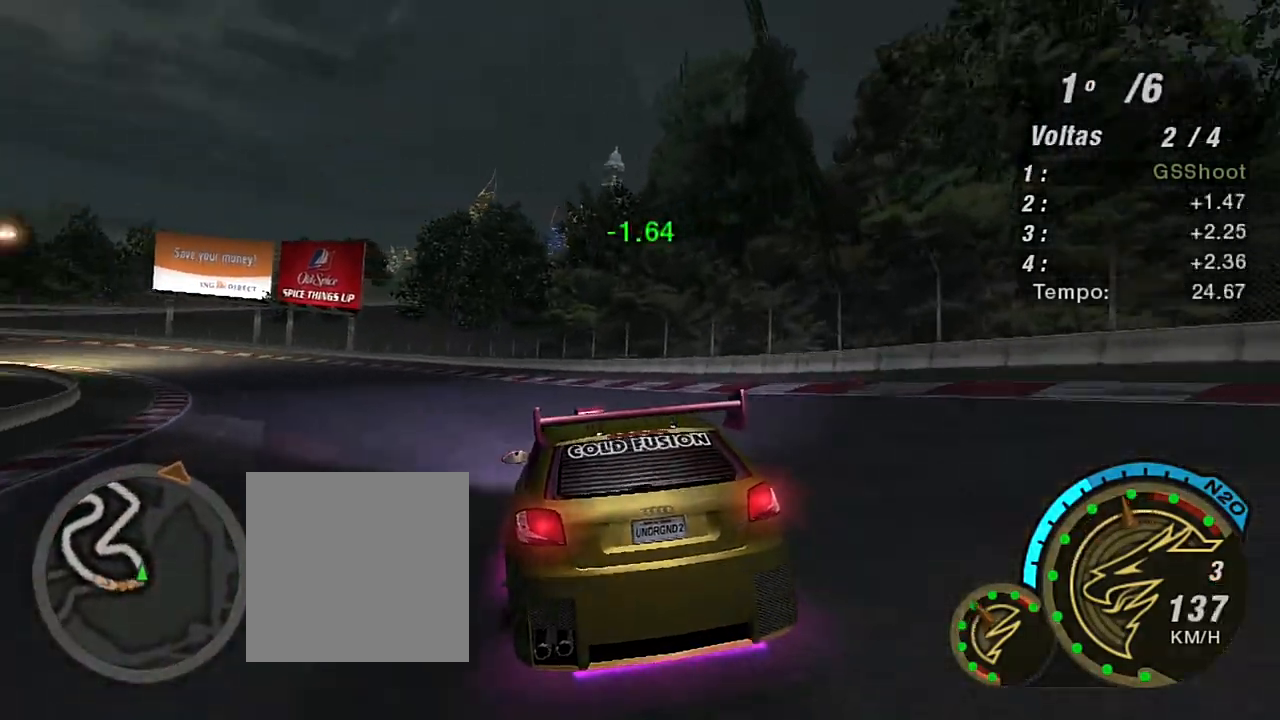
{"buttons": ["R2"], "left_stick": "up-left", "right_stick": "center", "events": [[400, "left_stick", "up-left"]]}
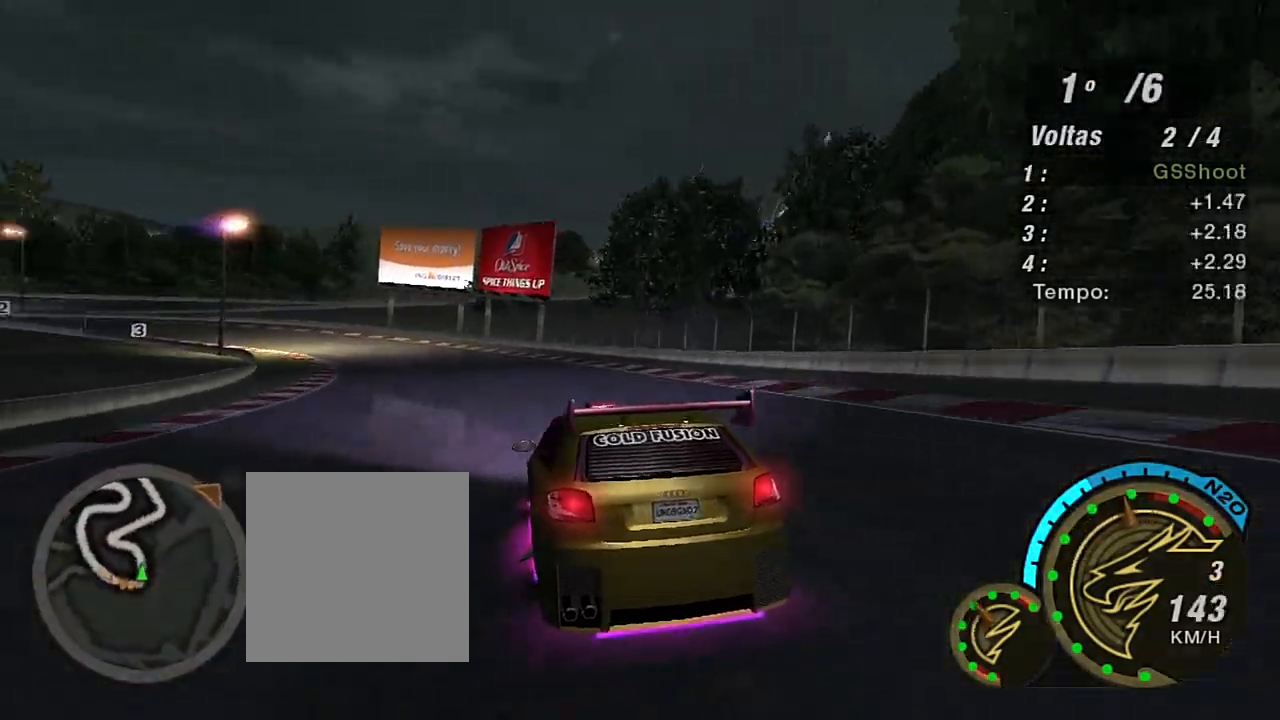
{"buttons": ["R2"], "left_stick": "up", "right_stick": "center", "events": [[133, "left_stick", "center"], [367, "left_stick", "up"]]}
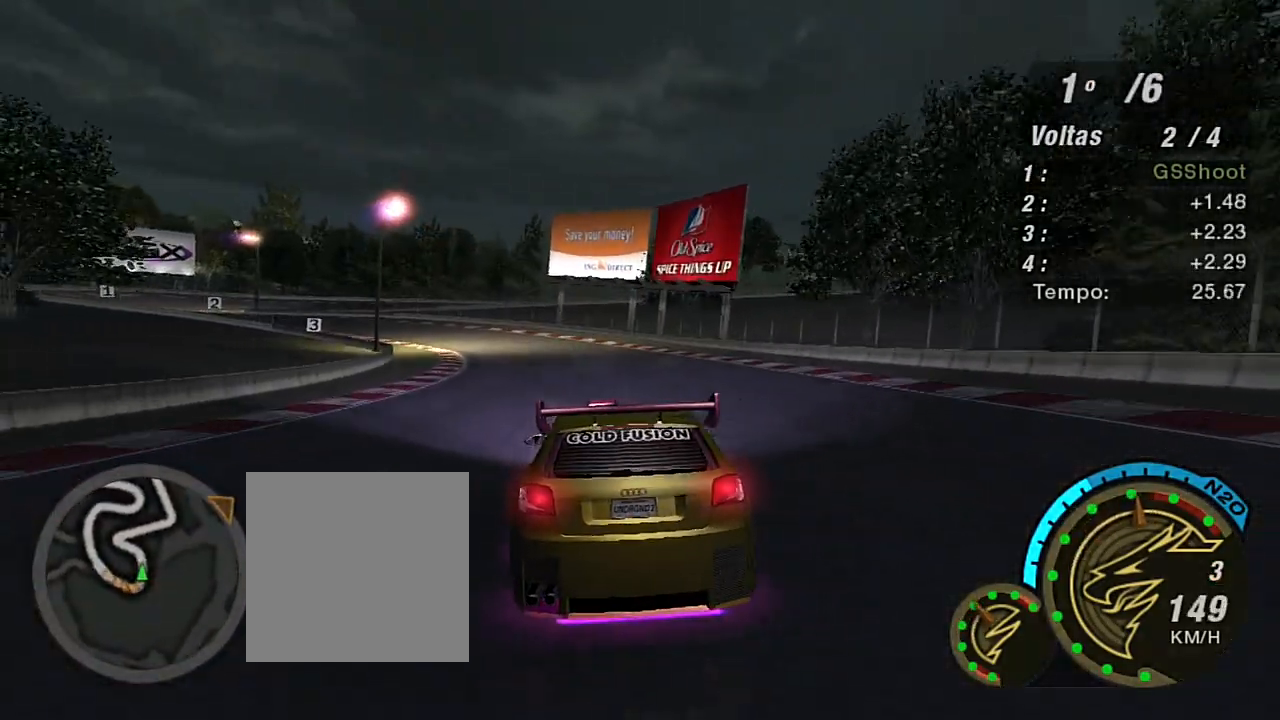
{"buttons": ["R2"], "left_stick": "center", "right_stick": "center", "events": [[167, "left_stick", "left"], [434, "left_stick", "center"]]}
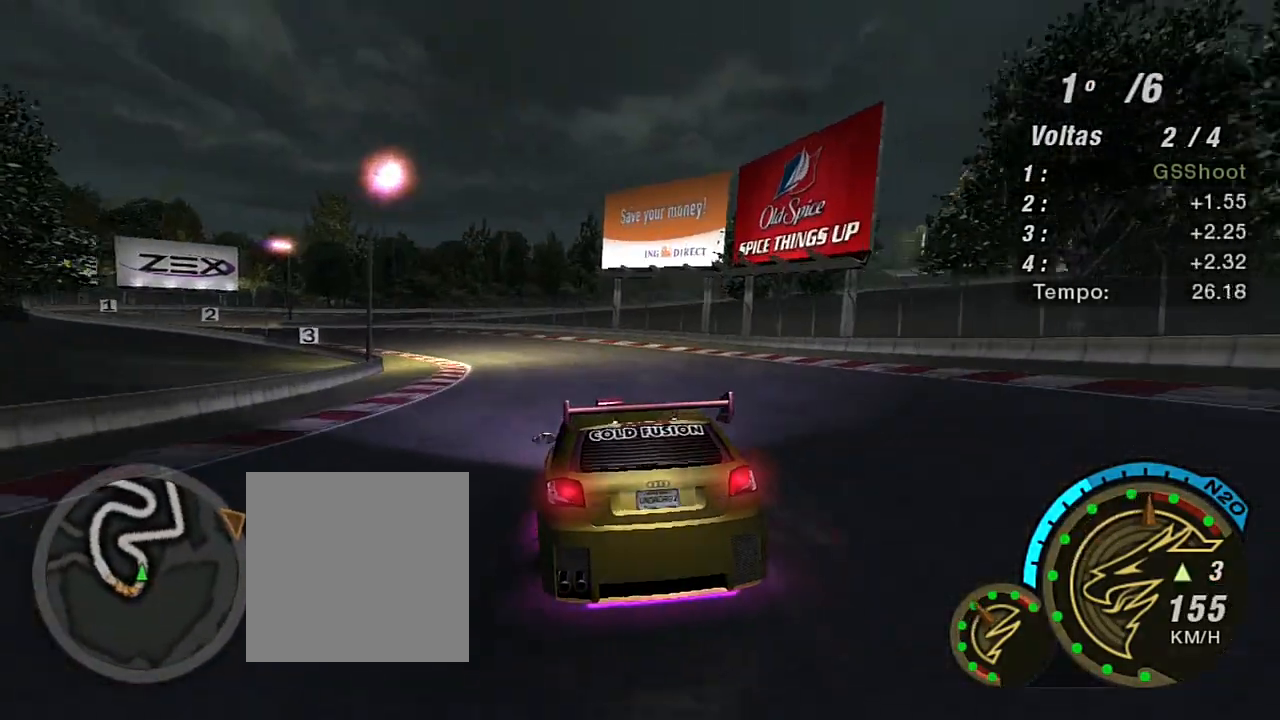
{"buttons": ["R2"], "left_stick": "left", "right_stick": "center", "events": [[33, "R1", "down"], [100, "left_stick", "left"], [166, "R1", "up"], [267, "left_stick", "center"], [433, "left_stick", "left"]]}
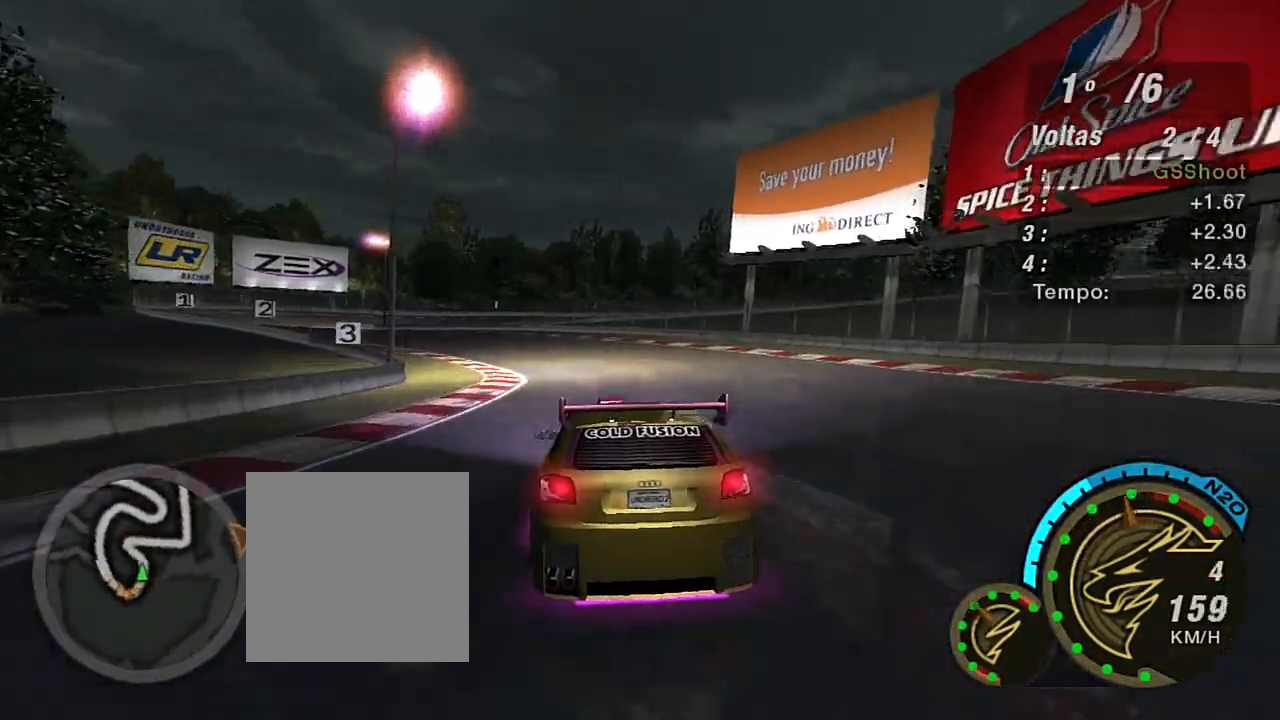
{"buttons": ["R2"], "left_stick": "down-left", "right_stick": "center", "events": [[367, "left_stick", "down-left"]]}
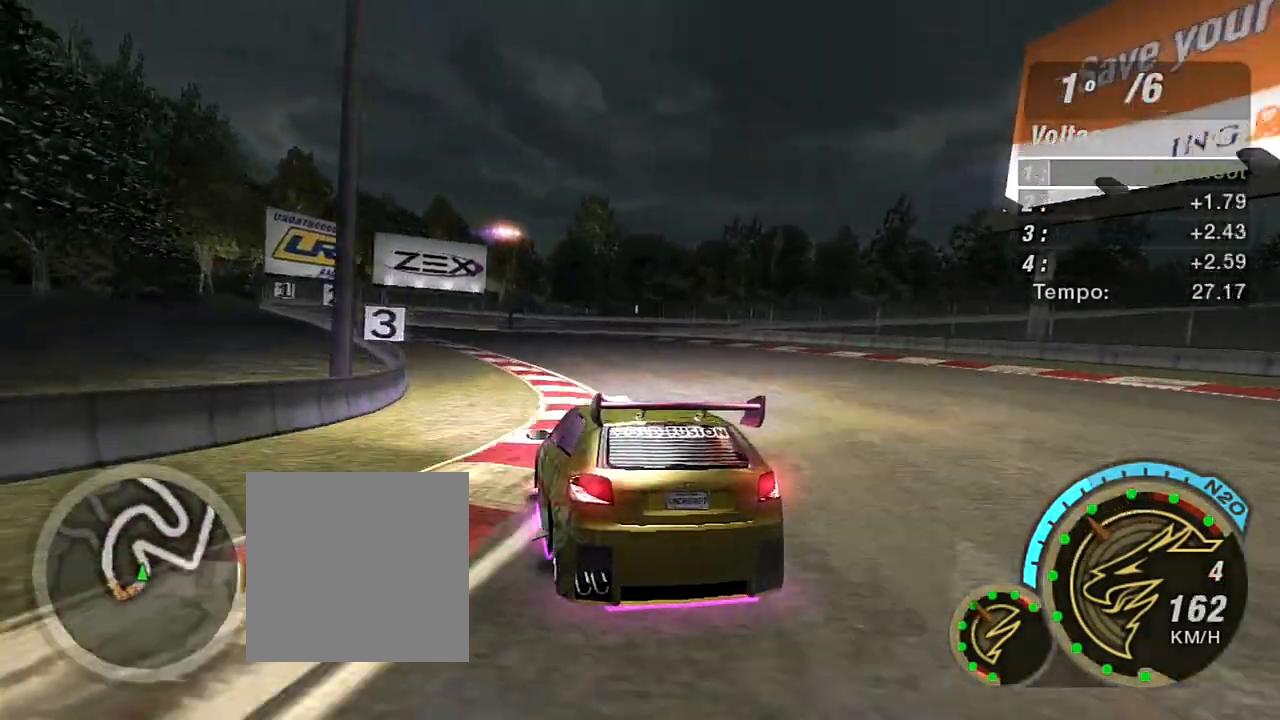
{"buttons": ["R2"], "left_stick": "center", "right_stick": "center", "events": [[33, "left_stick", "center"], [200, "left_stick", "left"], [333, "left_stick", "down-left"], [433, "left_stick", "center"]]}
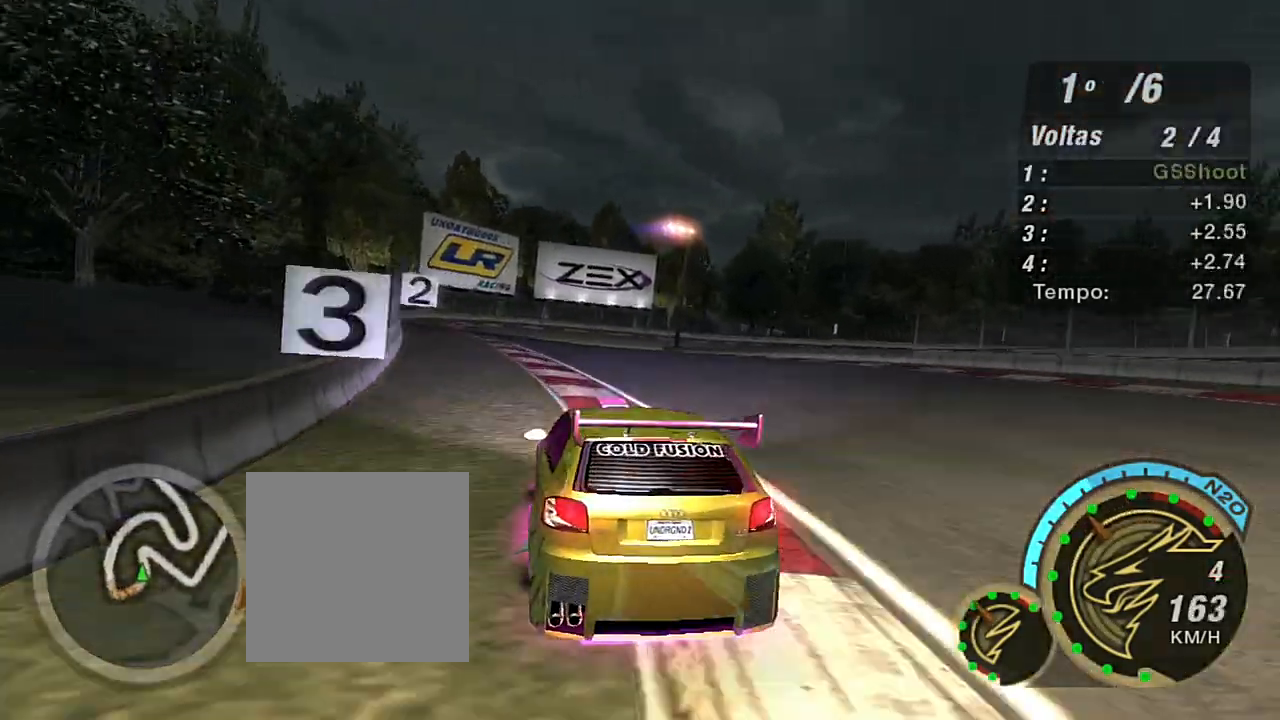
{"buttons": ["L2"], "left_stick": "center", "right_stick": "center", "events": [[100, "left_stick", "left"], [267, "left_stick", "center"], [334, "L2", "down"], [367, "R2", "up"]]}
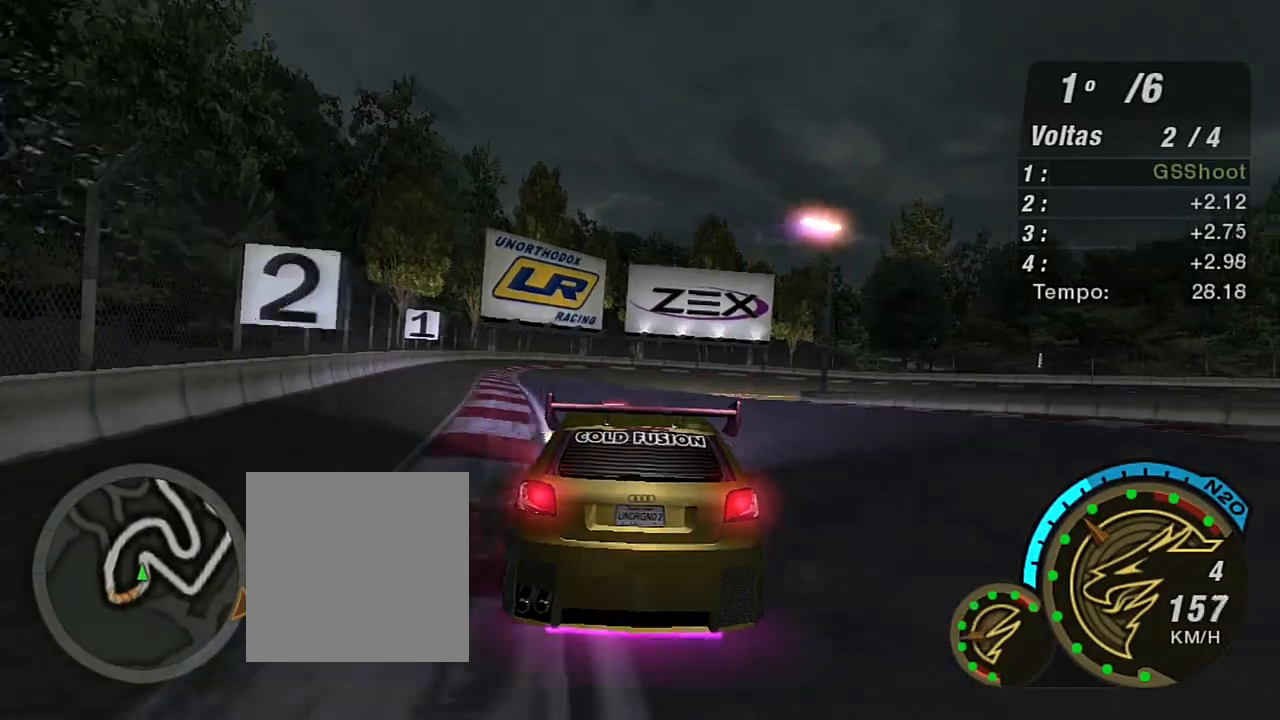
{"buttons": ["L2"], "left_stick": "center", "right_stick": "center", "events": []}
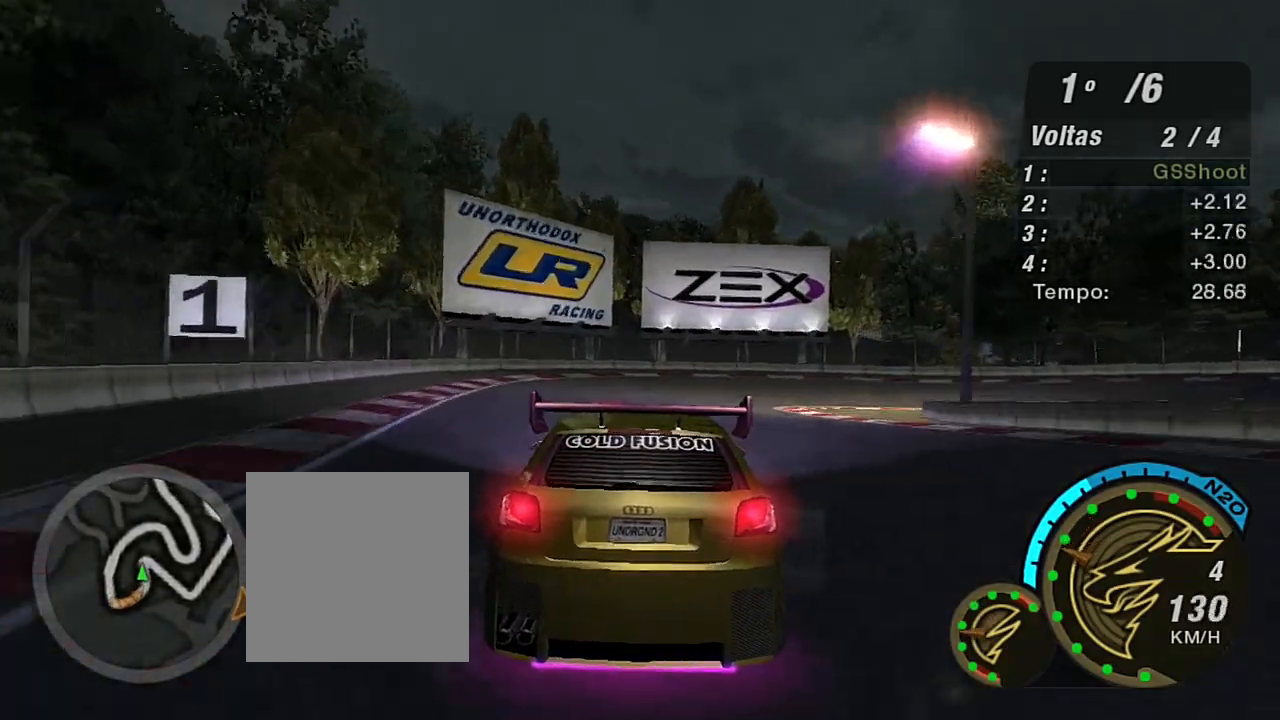
{"buttons": [], "left_stick": "right", "right_stick": "center", "events": [[400, "left_stick", "right"], [501, "L2", "up"]]}
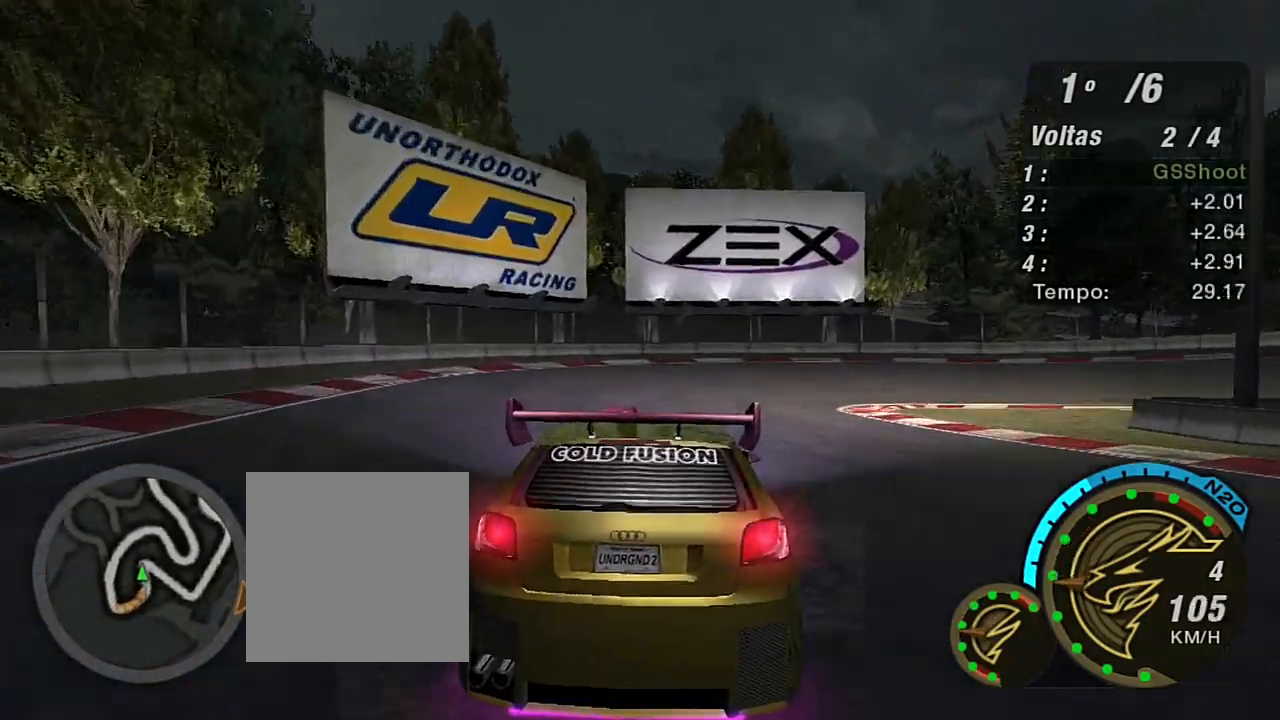
{"buttons": [], "left_stick": "right", "right_stick": "center", "events": [[66, "L1", "down"], [200, "L1", "up"], [400, "L1", "down"], [500, "L1", "up"]]}
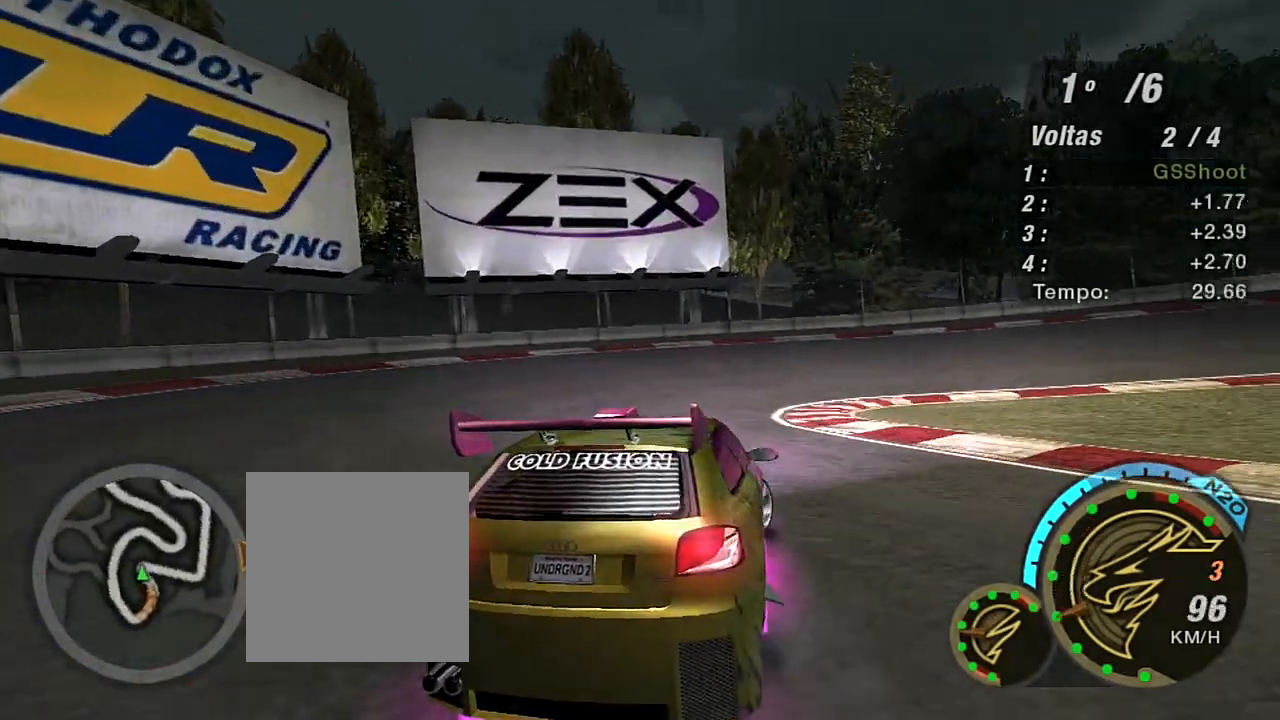
{"buttons": [], "left_stick": "right", "right_stick": "center", "events": []}